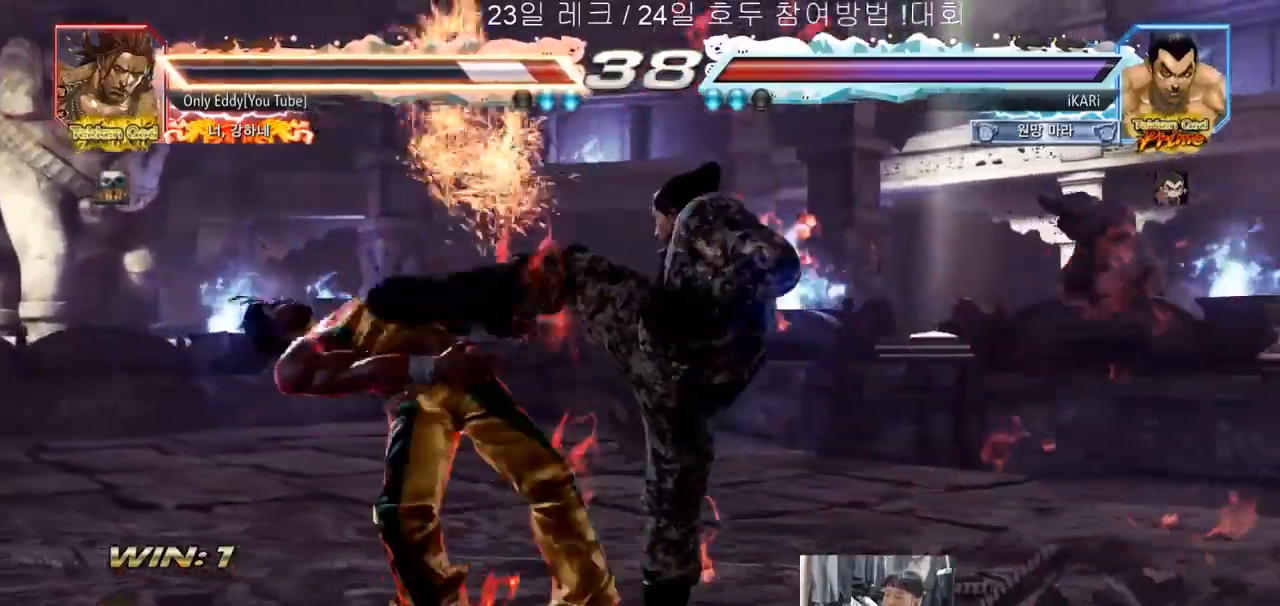
Gameplay with a controller (arcade stick); each line is a JSON object with the inputs held at the frame after it. "events" lists button and stick changes between this image and that frame as [ms after this image, input, new state], when the widget could be followed in between. Not read: L3 R3.
{"buttons": [], "left_stick": "left", "events": [[233, "left_stick", "left"], [283, "left_stick", "center"], [383, "left_stick", "left"]]}
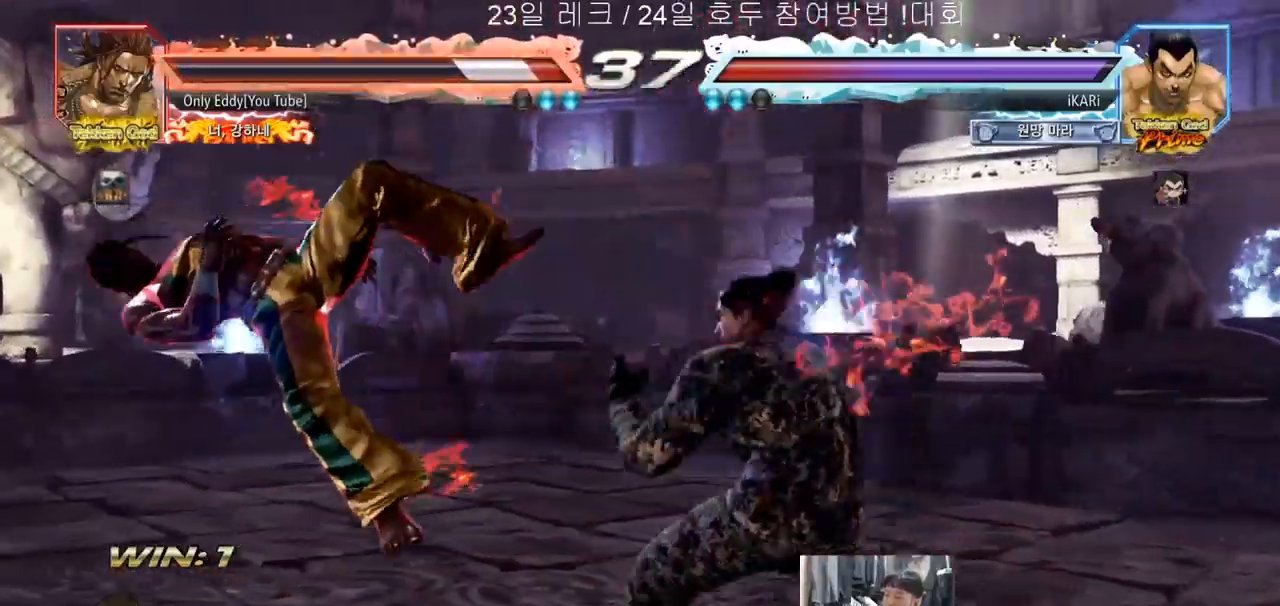
{"buttons": [], "left_stick": "center", "events": [[33, "left_stick", "down-left"], [50, "TRIANGLE", "down"], [100, "TRIANGLE", "up"], [100, "left_stick", "center"]]}
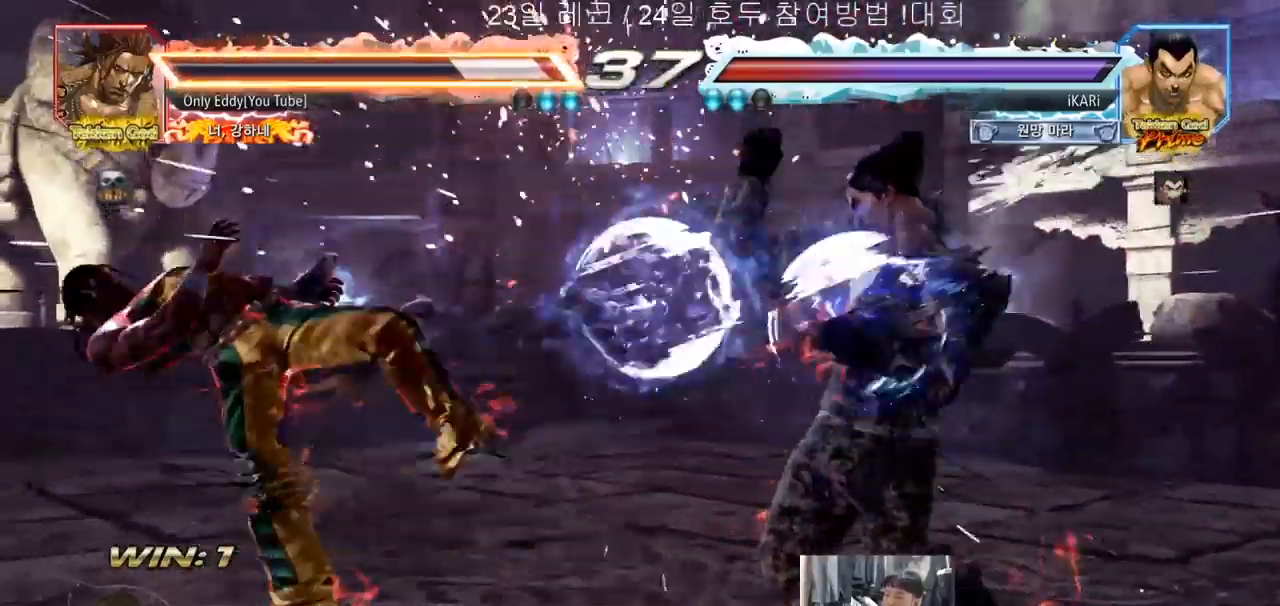
{"buttons": [], "left_stick": "left", "events": [[150, "left_stick", "left"], [200, "left_stick", "center"], [283, "left_stick", "left"], [333, "left_stick", "center"], [400, "left_stick", "left"]]}
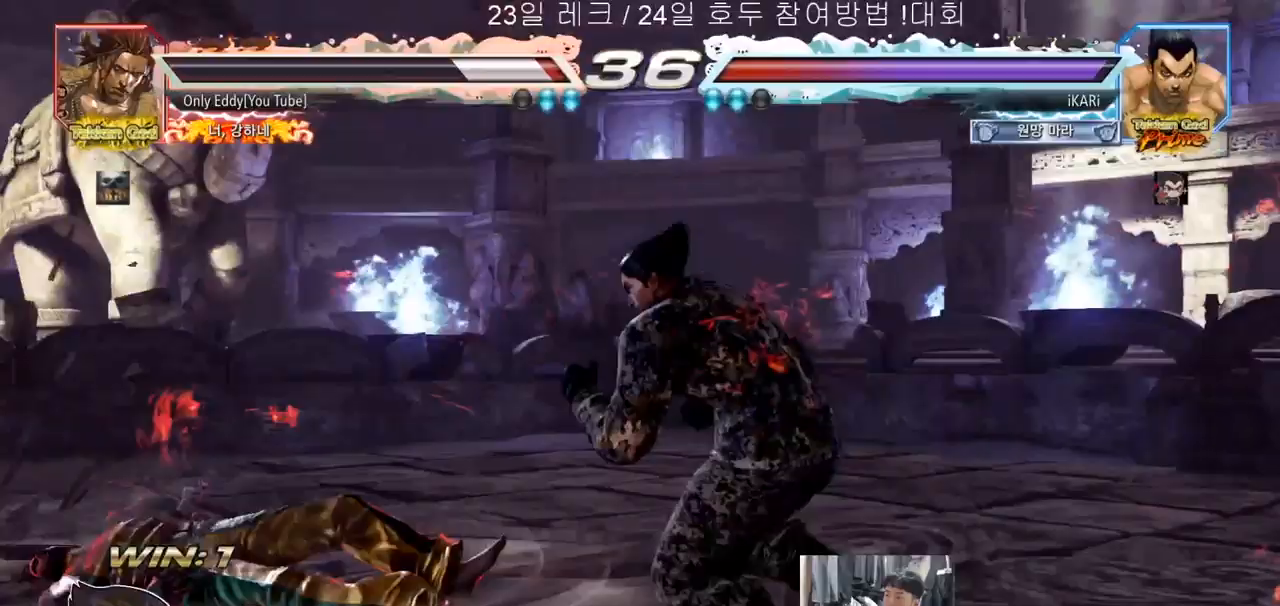
{"buttons": [], "left_stick": "left", "events": [[133, "CIRCLE", "down"], [167, "CIRCLE", "up"], [217, "TRIANGLE", "down"], [267, "TRIANGLE", "up"]]}
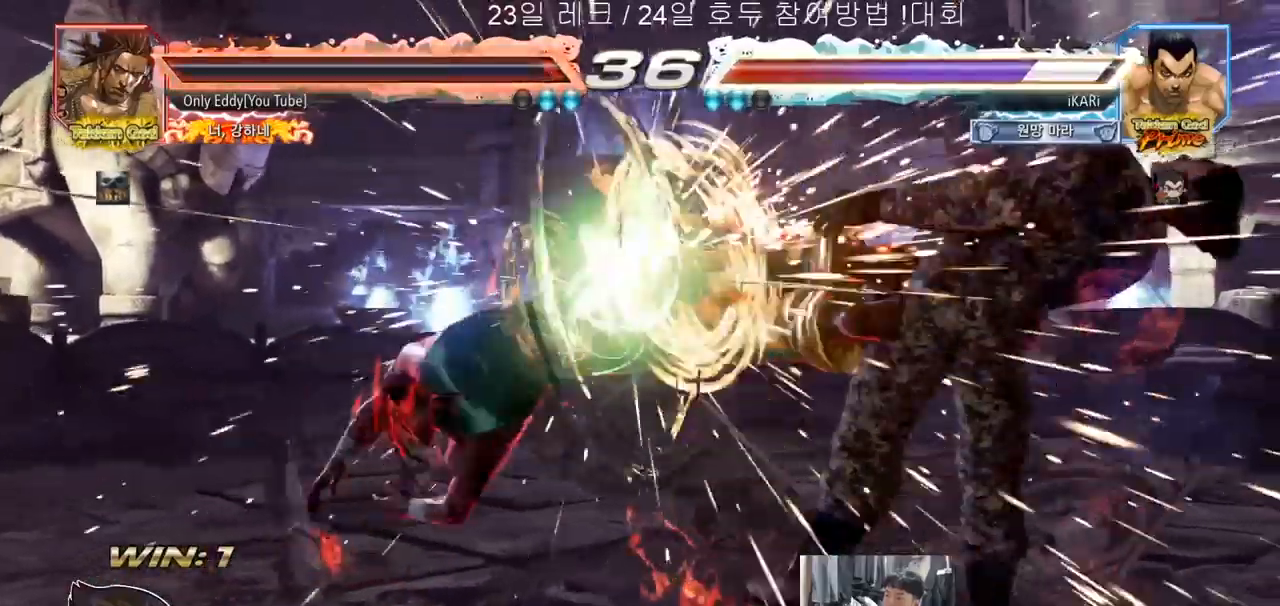
{"buttons": [], "left_stick": "center", "events": [[117, "left_stick", "center"]]}
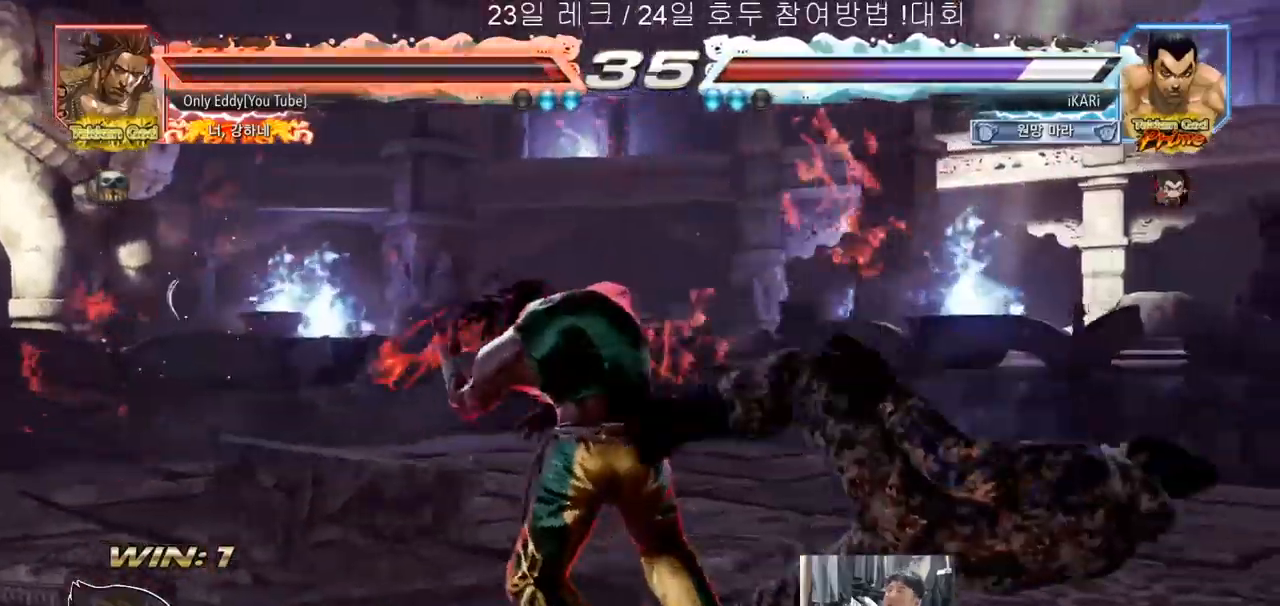
{"buttons": [], "left_stick": "center", "events": []}
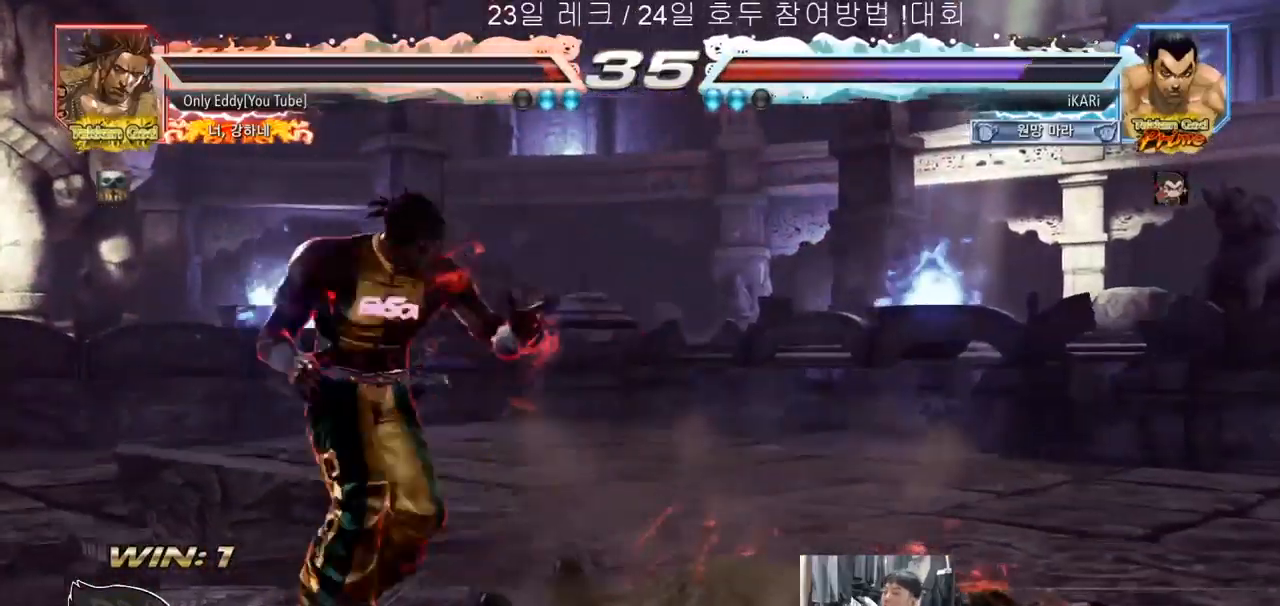
{"buttons": [], "left_stick": "up", "events": [[433, "left_stick", "up"]]}
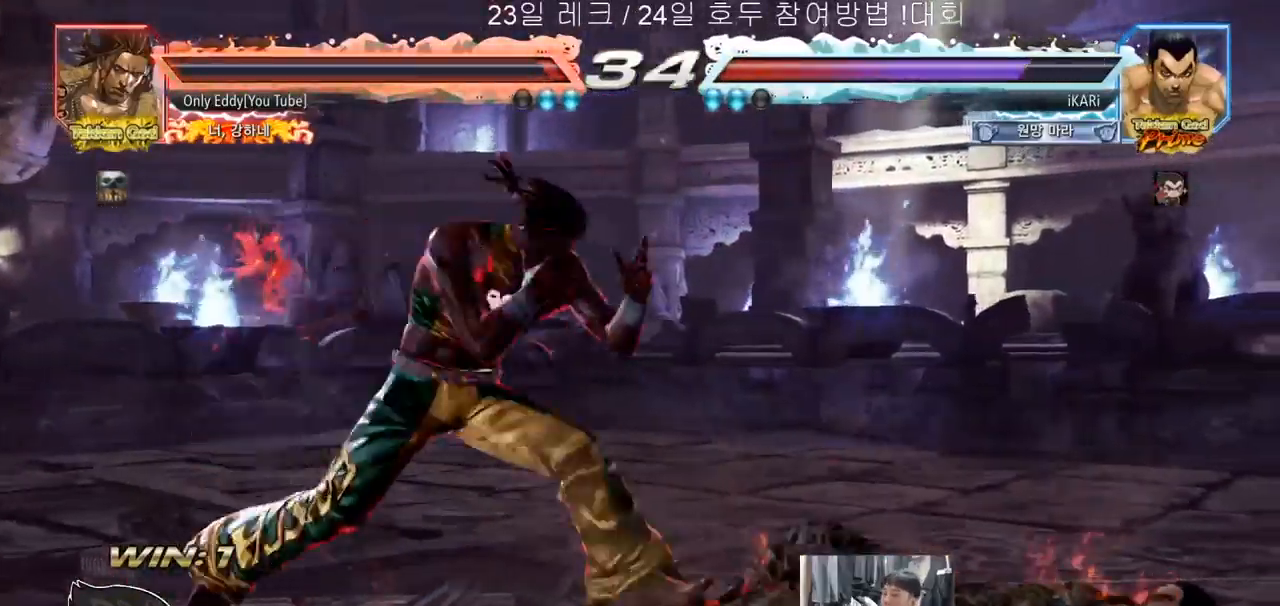
{"buttons": [], "left_stick": "right", "events": [[33, "left_stick", "center"], [383, "left_stick", "right"]]}
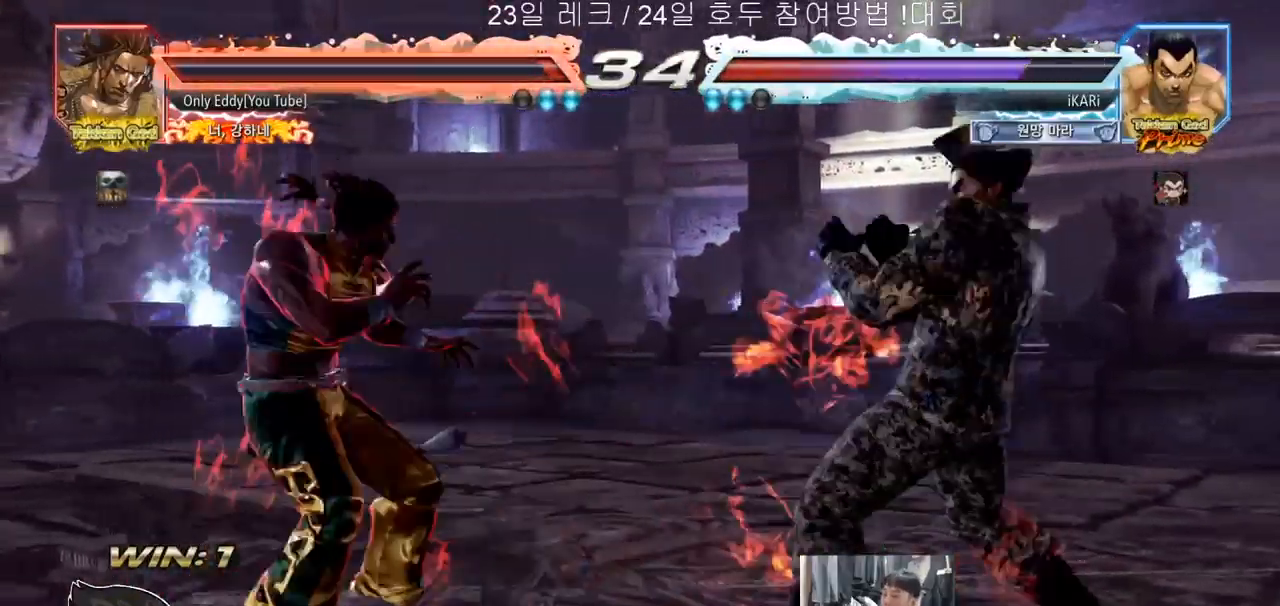
{"buttons": [], "left_stick": "right", "events": [[133, "left_stick", "center"], [200, "left_stick", "right"], [267, "left_stick", "center"], [333, "left_stick", "right"]]}
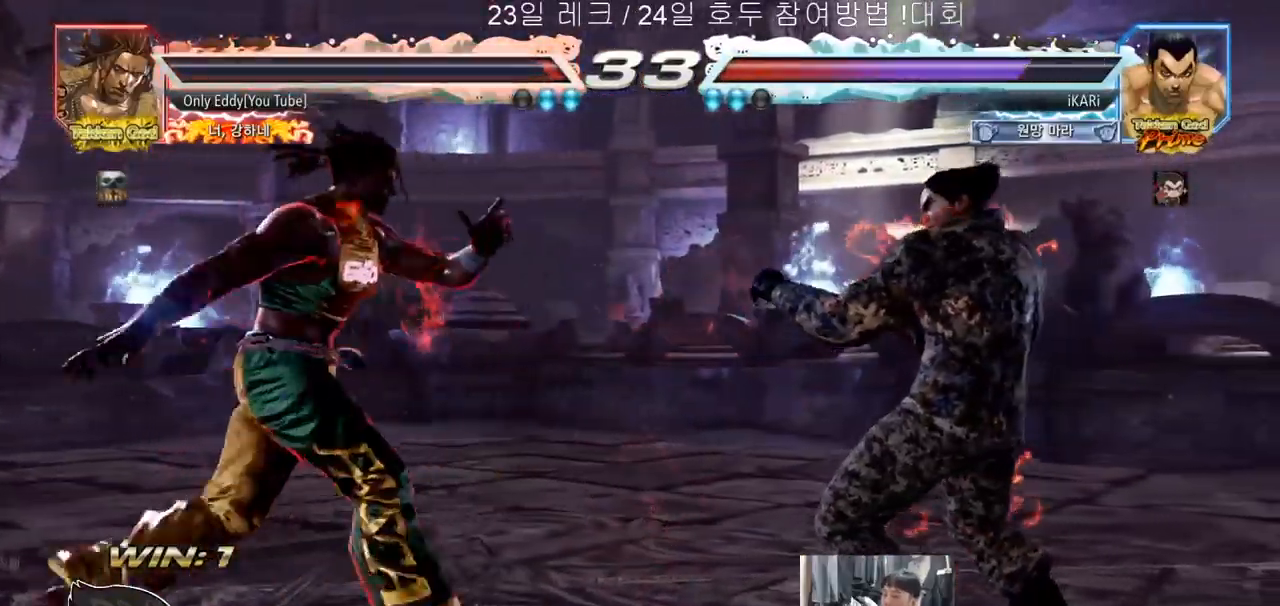
{"buttons": [], "left_stick": "right", "events": [[233, "left_stick", "center"], [317, "left_stick", "right"], [383, "left_stick", "center"], [433, "left_stick", "right"]]}
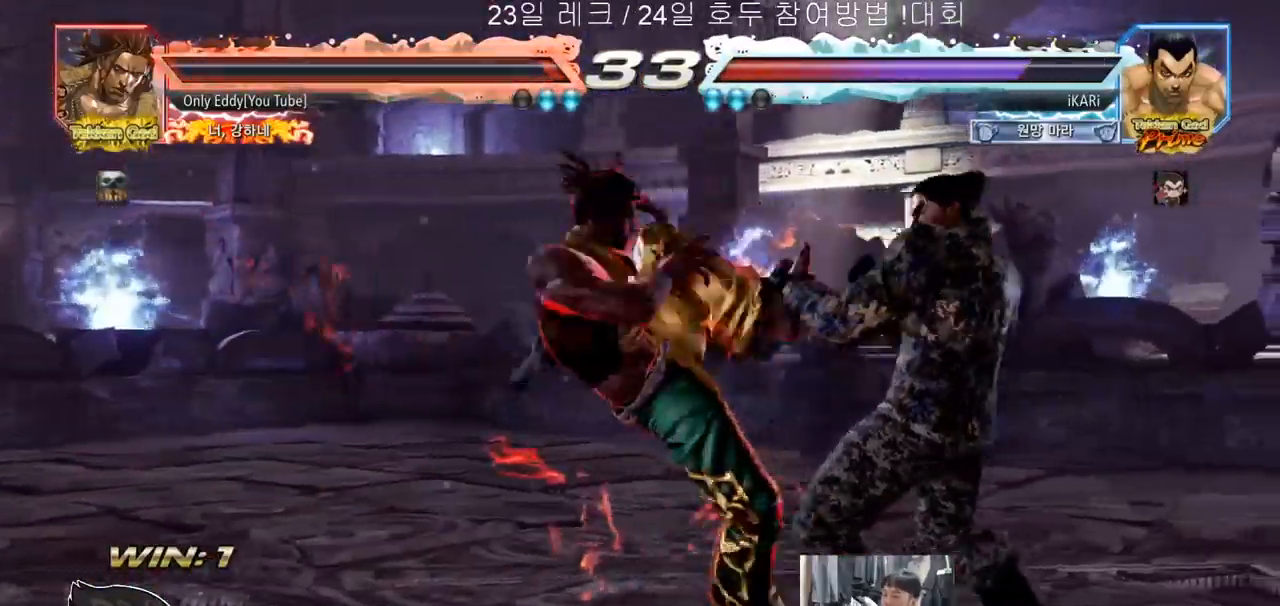
{"buttons": [], "left_stick": "right", "events": [[150, "left_stick", "center"], [350, "left_stick", "right"], [400, "left_stick", "center"], [467, "left_stick", "right"]]}
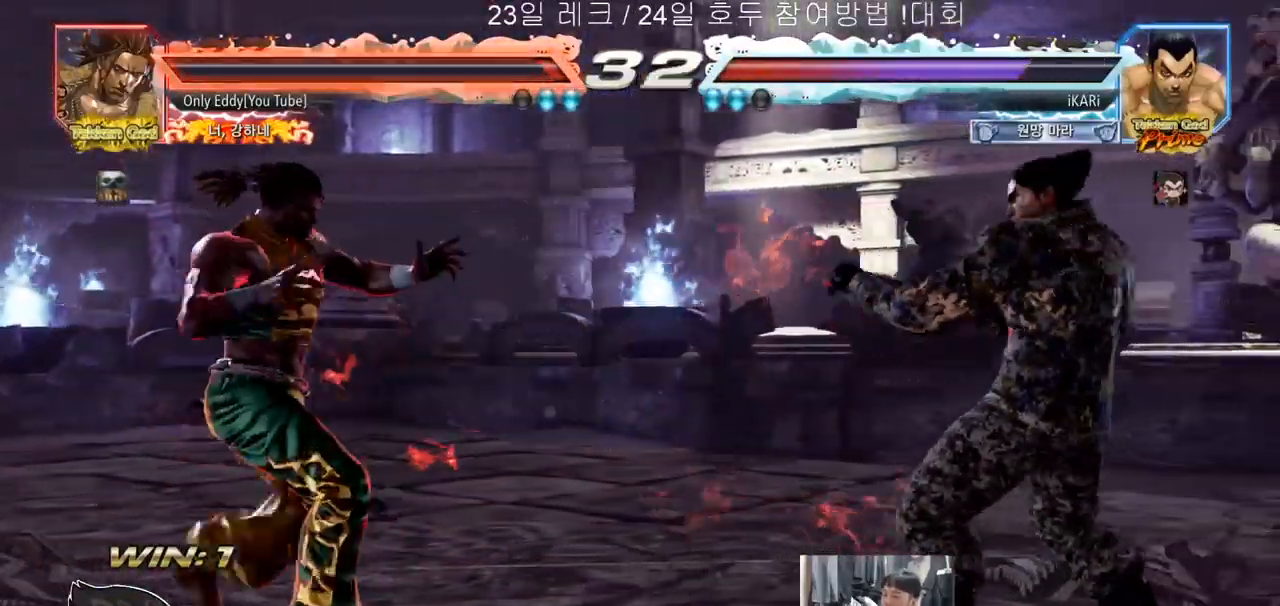
{"buttons": [], "left_stick": "down", "events": [[83, "left_stick", "center"], [250, "left_stick", "right"], [300, "left_stick", "center"], [367, "left_stick", "right"], [483, "left_stick", "down"]]}
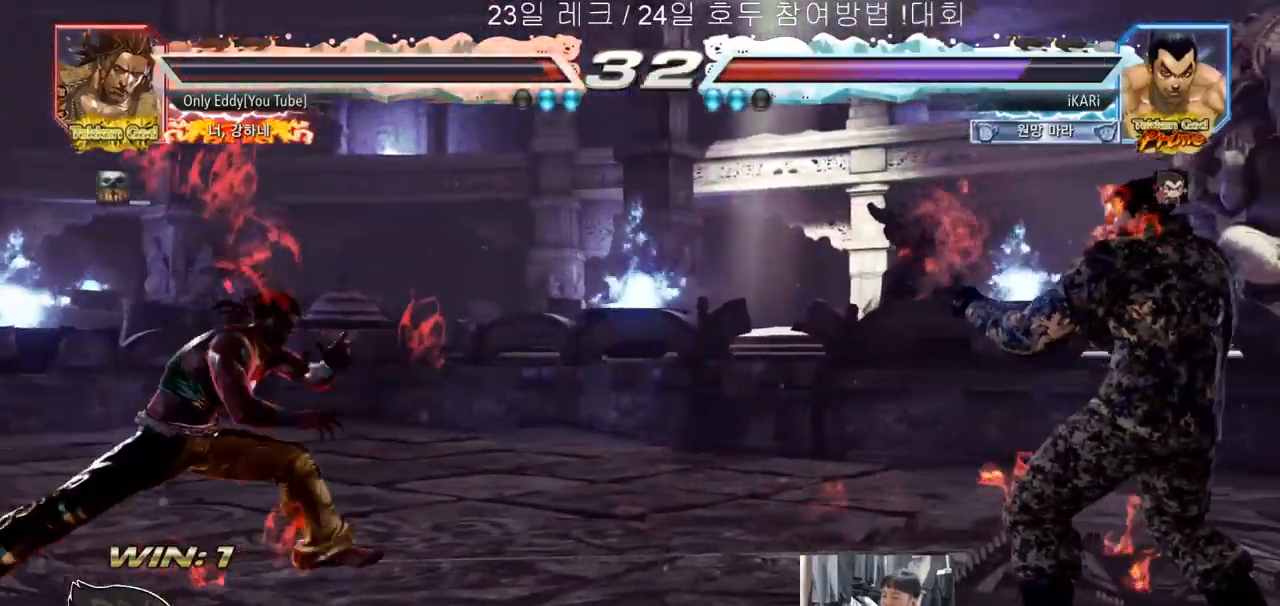
{"buttons": [], "left_stick": "right", "events": [[33, "left_stick", "center"], [233, "left_stick", "right"], [333, "left_stick", "down"], [383, "left_stick", "center"], [500, "left_stick", "right"]]}
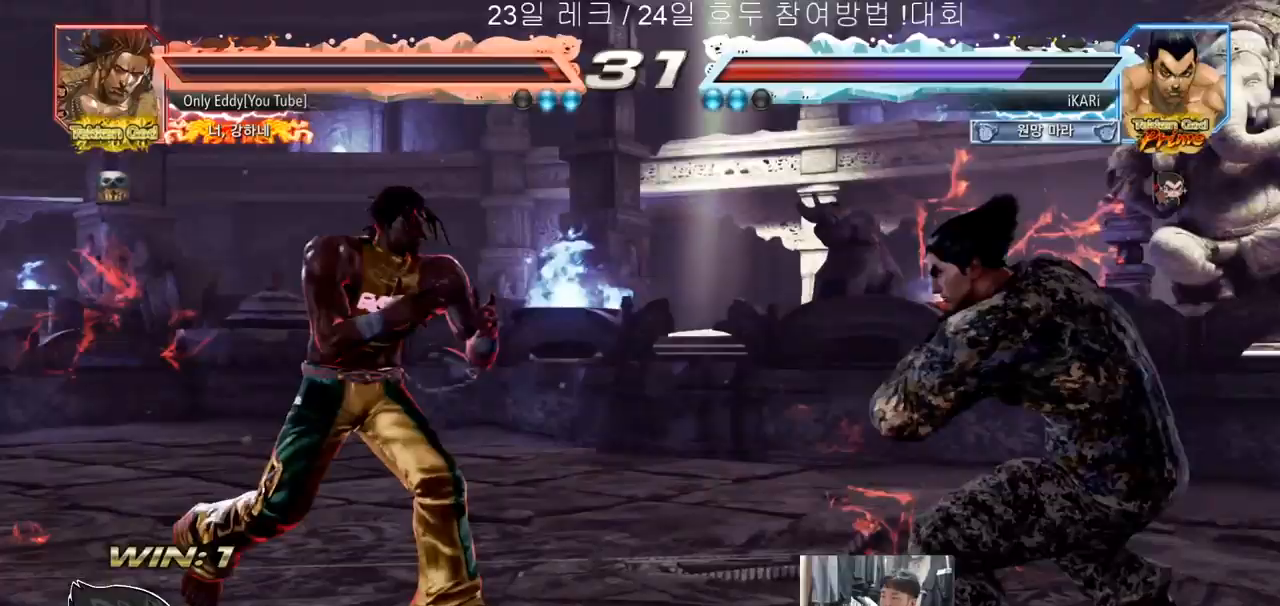
{"buttons": [], "left_stick": "center", "events": [[50, "left_stick", "center"], [117, "left_stick", "right"], [250, "left_stick", "center"], [433, "left_stick", "right"], [483, "left_stick", "center"]]}
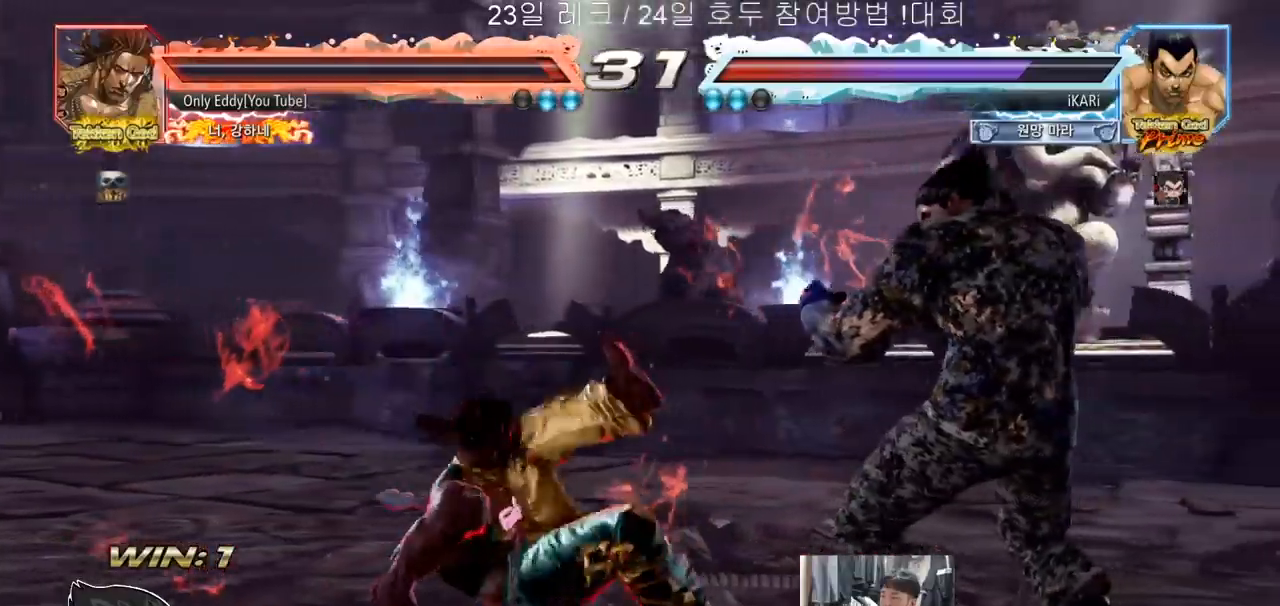
{"buttons": [], "left_stick": "left", "events": [[150, "left_stick", "down"], [217, "CIRCLE", "down"], [217, "left_stick", "center"], [267, "CIRCLE", "up"], [433, "left_stick", "left"]]}
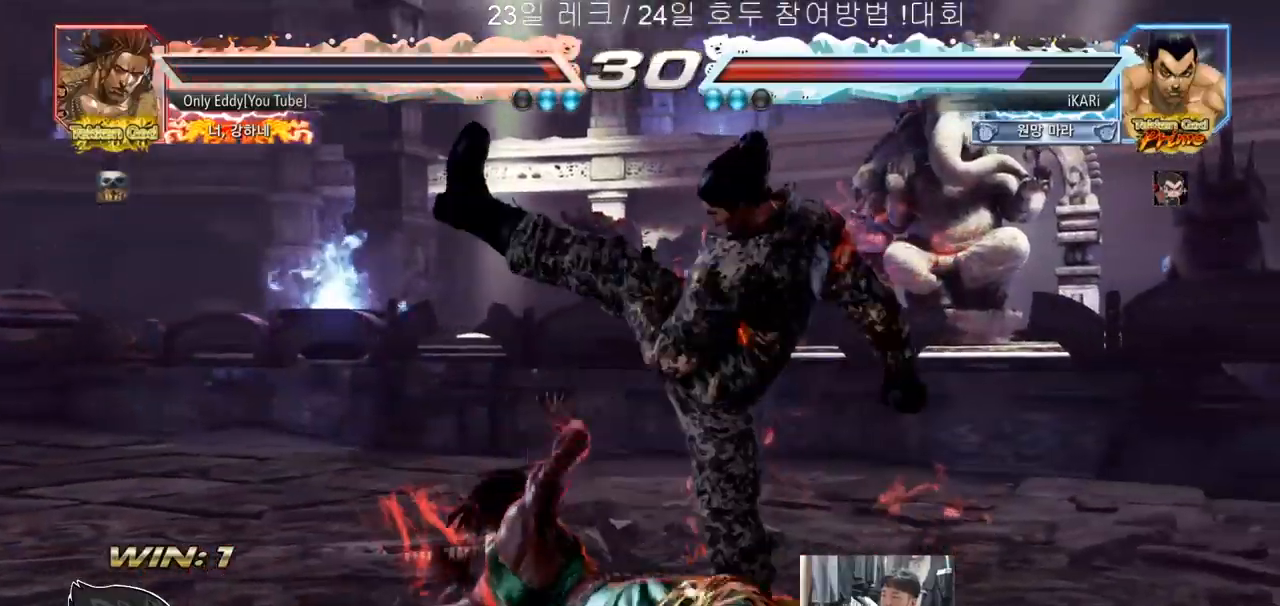
{"buttons": [], "left_stick": "down-right", "events": [[267, "left_stick", "center"], [317, "left_stick", "right"], [450, "left_stick", "down"], [500, "left_stick", "down-right"]]}
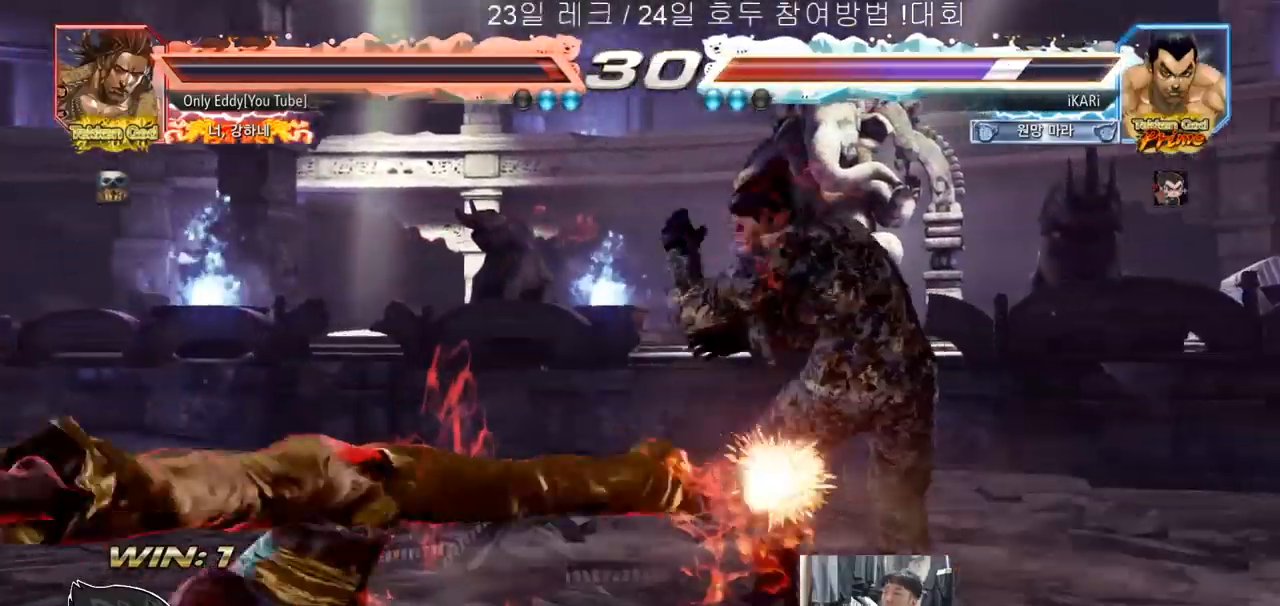
{"buttons": [], "left_stick": "down", "events": [[433, "left_stick", "down"]]}
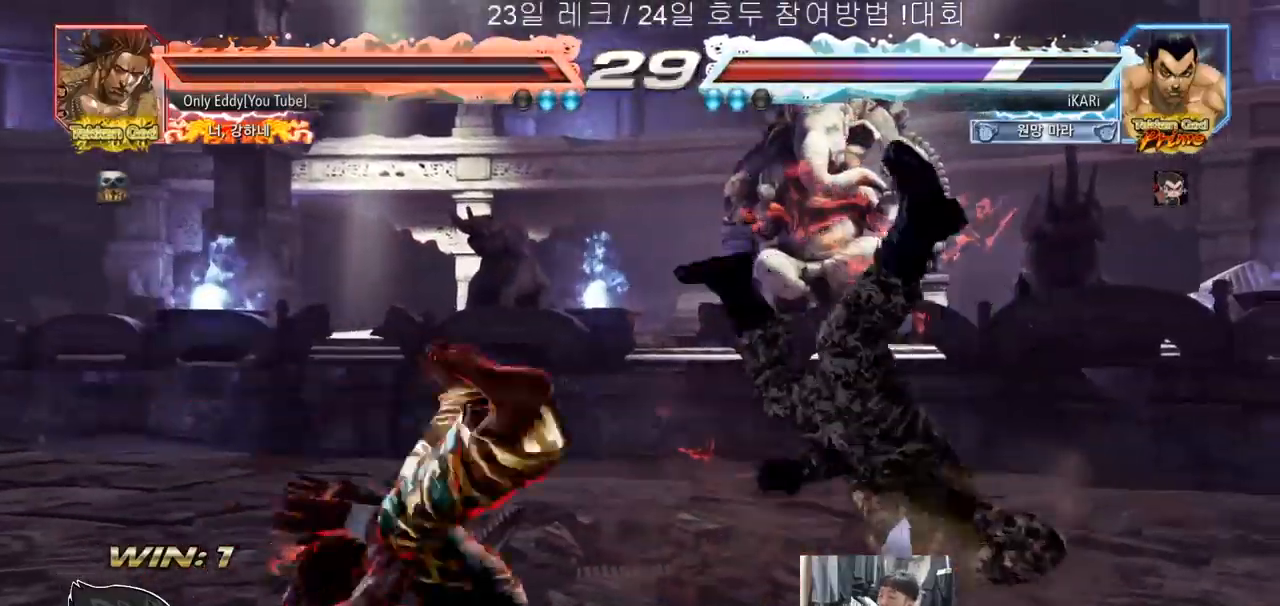
{"buttons": [], "left_stick": "center", "events": [[67, "left_stick", "center"]]}
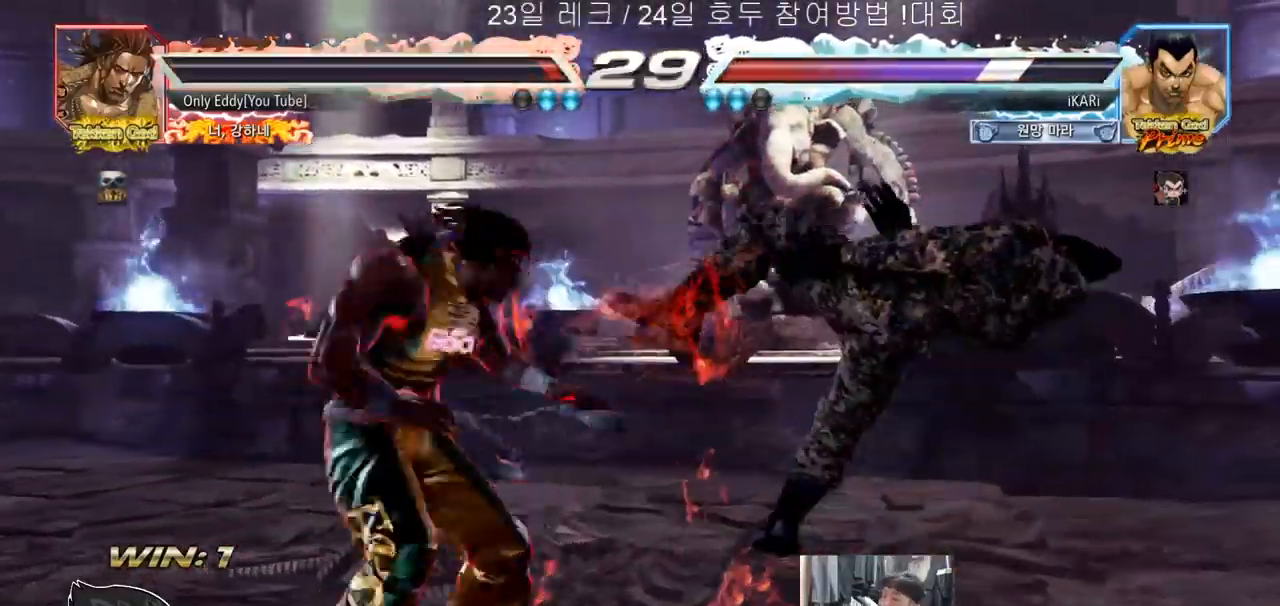
{"buttons": [], "left_stick": "center", "events": []}
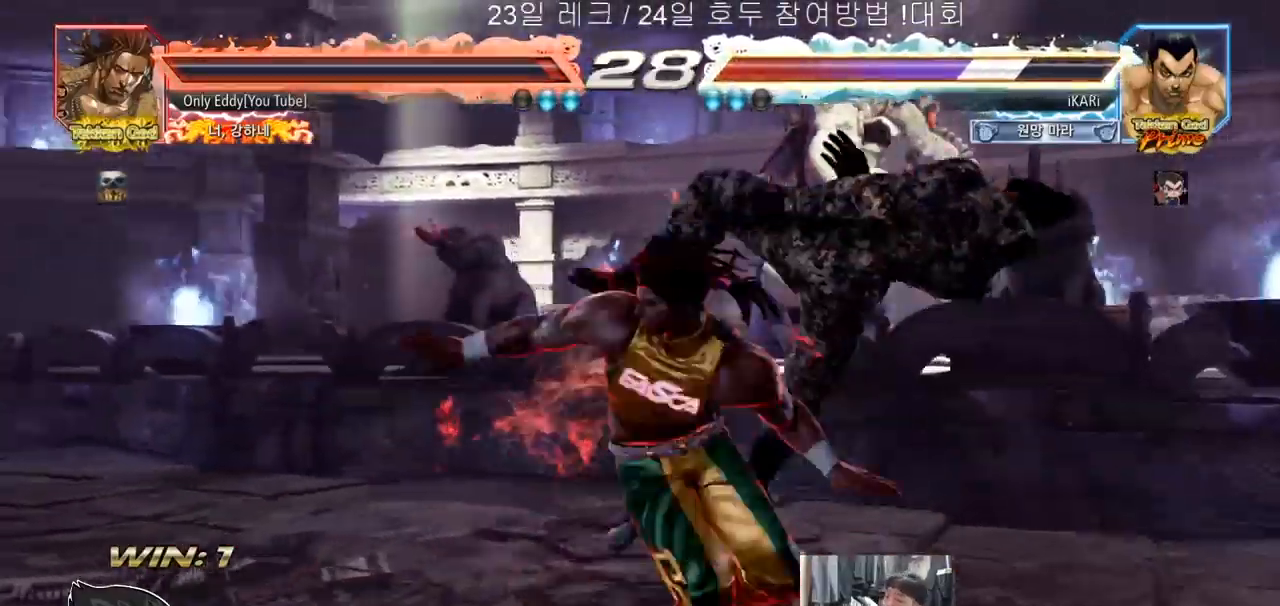
{"buttons": [], "left_stick": "center", "events": []}
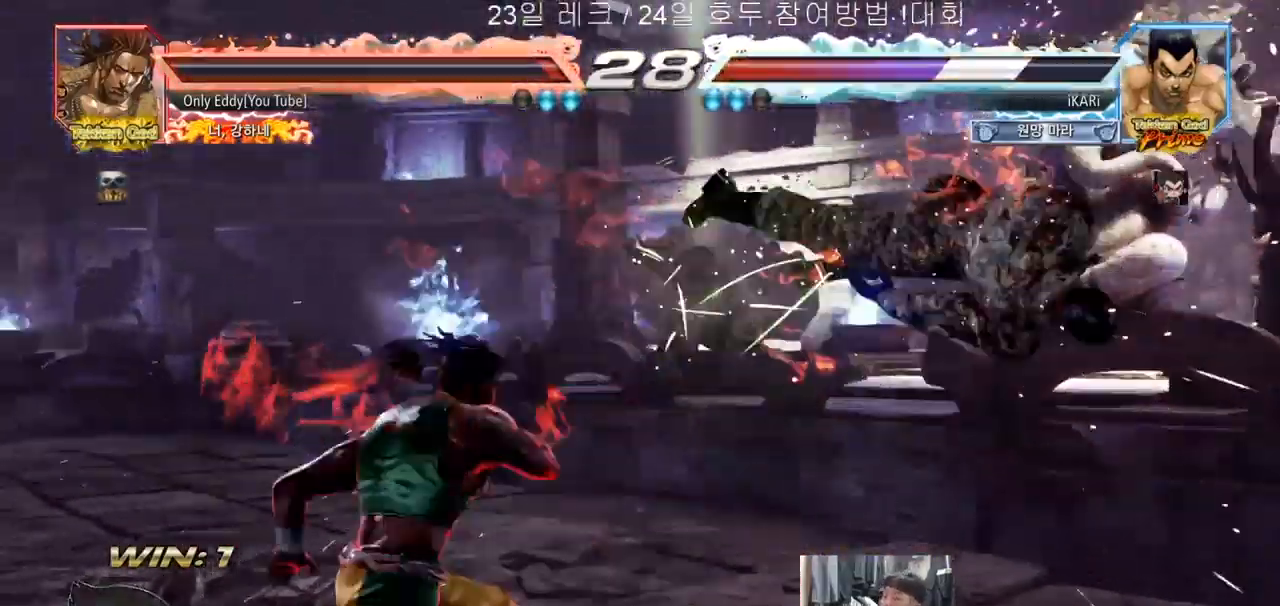
{"buttons": [], "left_stick": "center", "events": []}
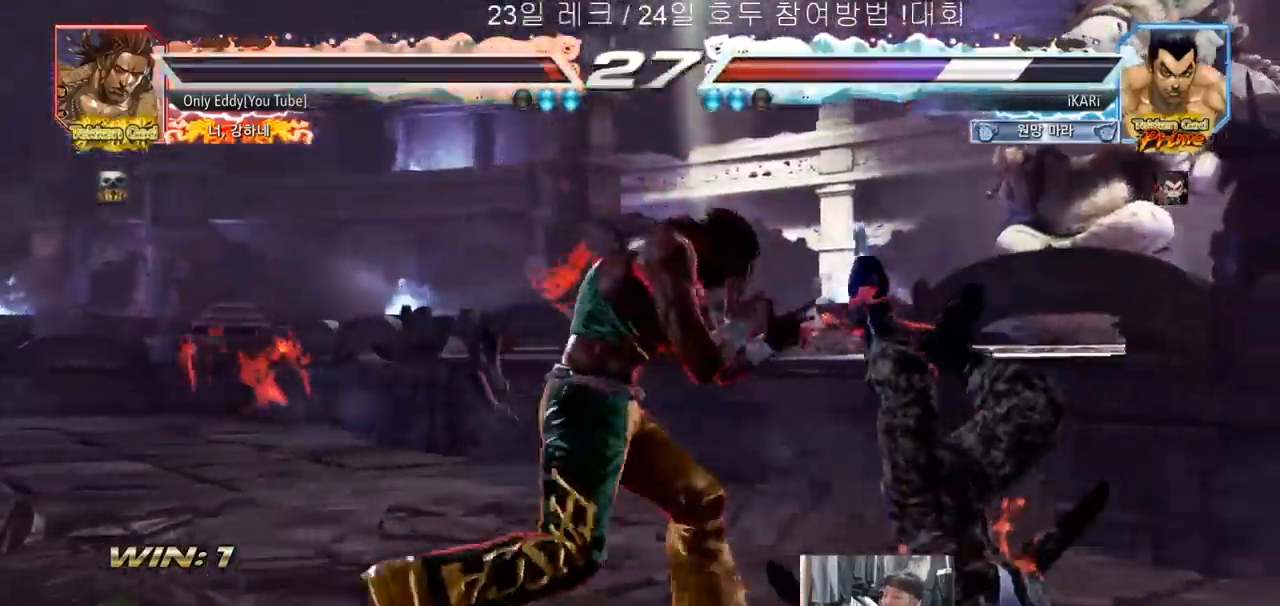
{"buttons": [], "left_stick": "center", "events": []}
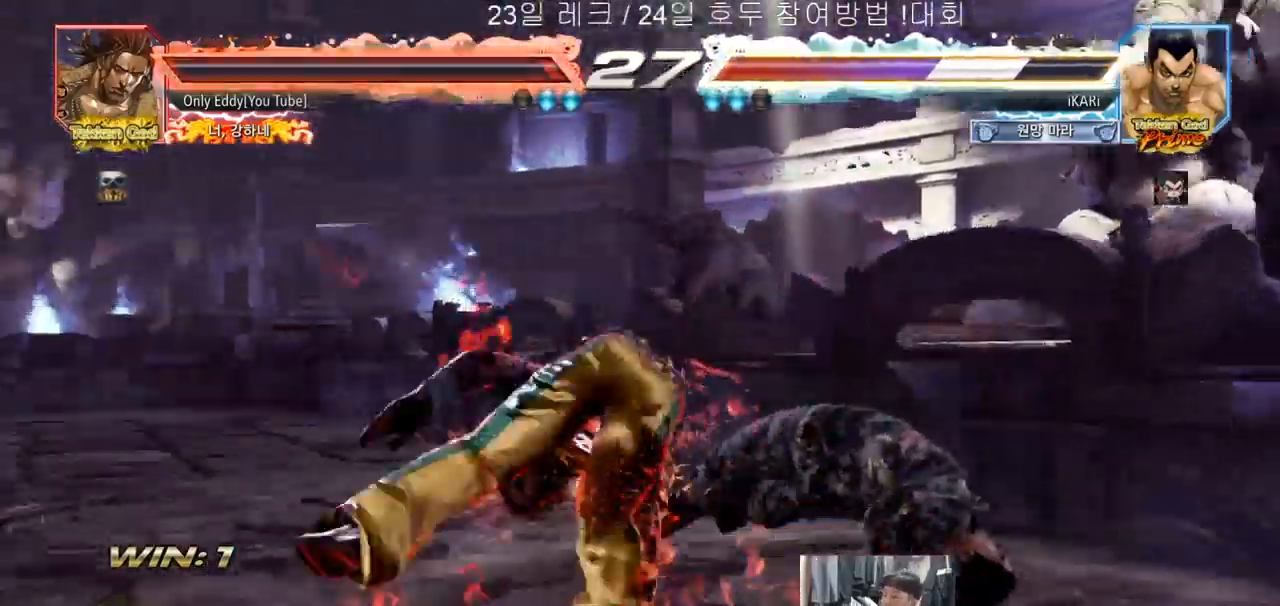
{"buttons": [], "left_stick": "center", "events": []}
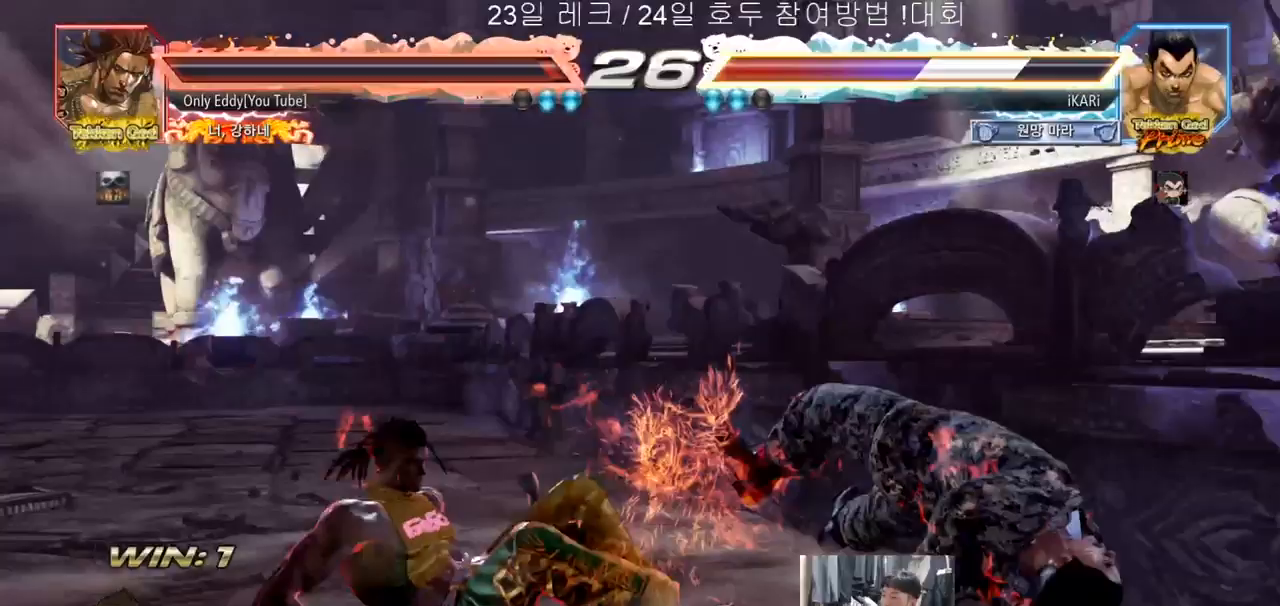
{"buttons": [], "left_stick": "center", "events": [[250, "CIRCLE", "down"], [267, "CROSS", "down"], [333, "CIRCLE", "up"], [333, "CROSS", "up"]]}
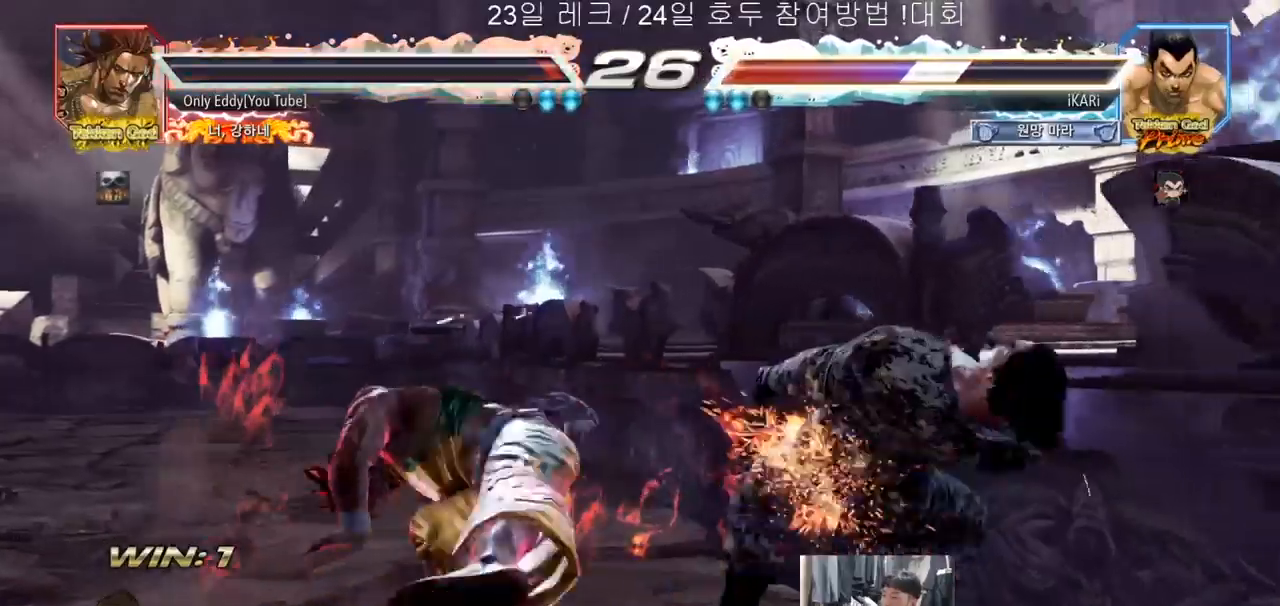
{"buttons": [], "left_stick": "center", "events": []}
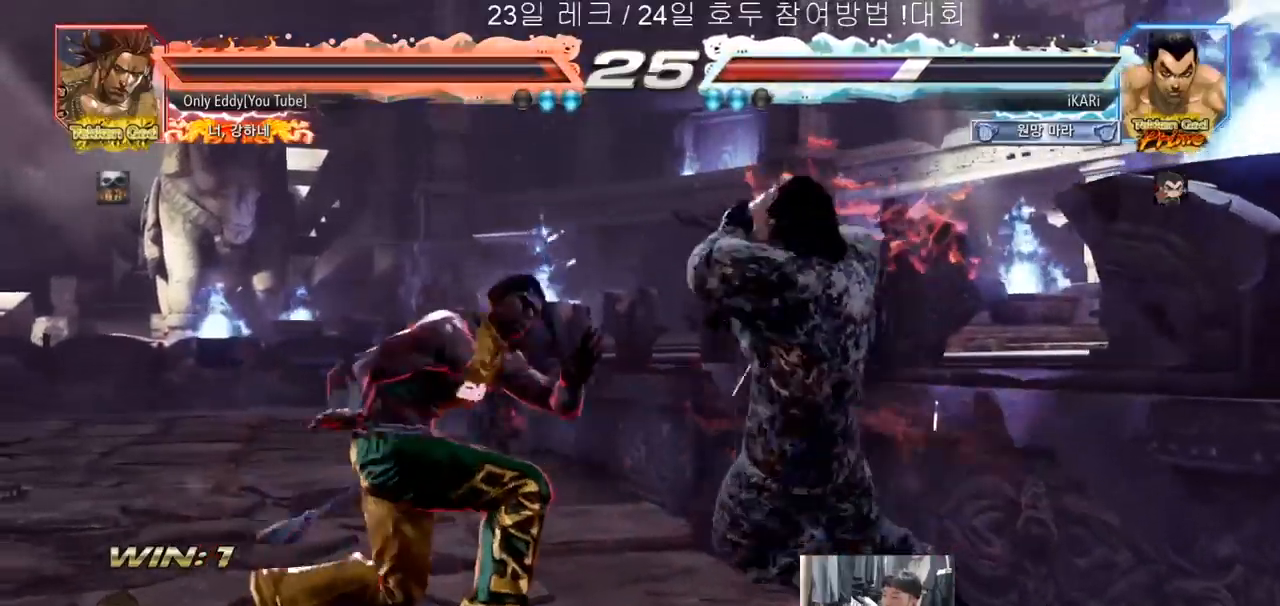
{"buttons": [], "left_stick": "center", "events": [[150, "CROSS", "down"], [250, "CROSS", "up"], [283, "TRIANGLE", "down"], [333, "TRIANGLE", "up"]]}